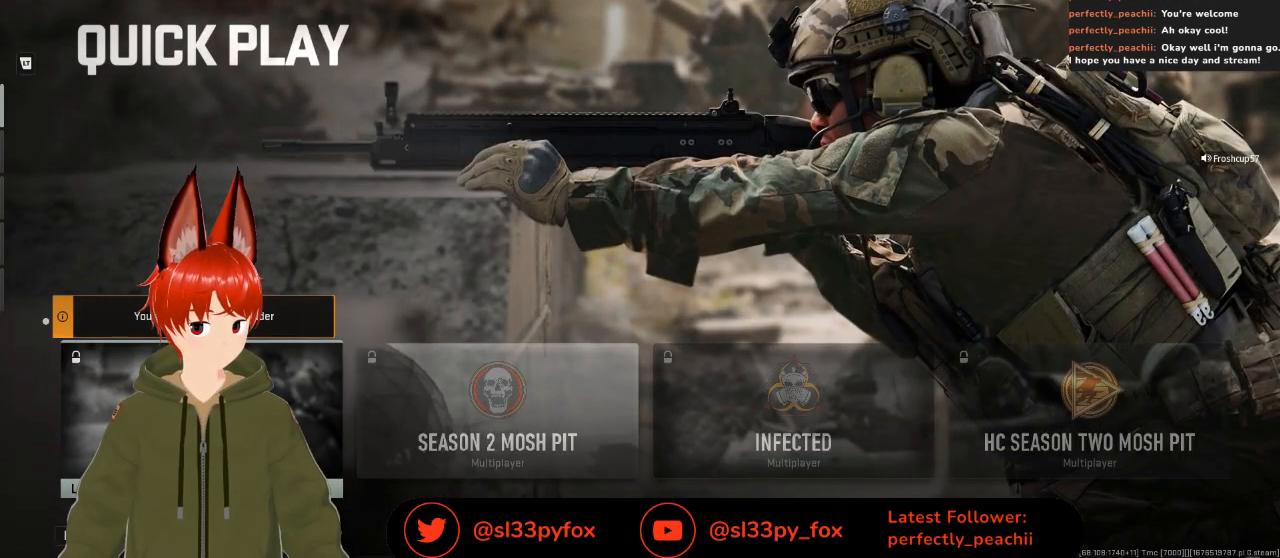
Gameplay with a controller (Xbox layout); each line is a JSON object with the inputs held at the frame after it. "events" lists button and stick changes between this image and that frame as [ms after this image, input, new state], when the widget could be followed in between.
{"buttons": [], "left_stick": "center", "right_stick": "center", "events": [[100, "R1", "down"], [200, "R1", "up"]]}
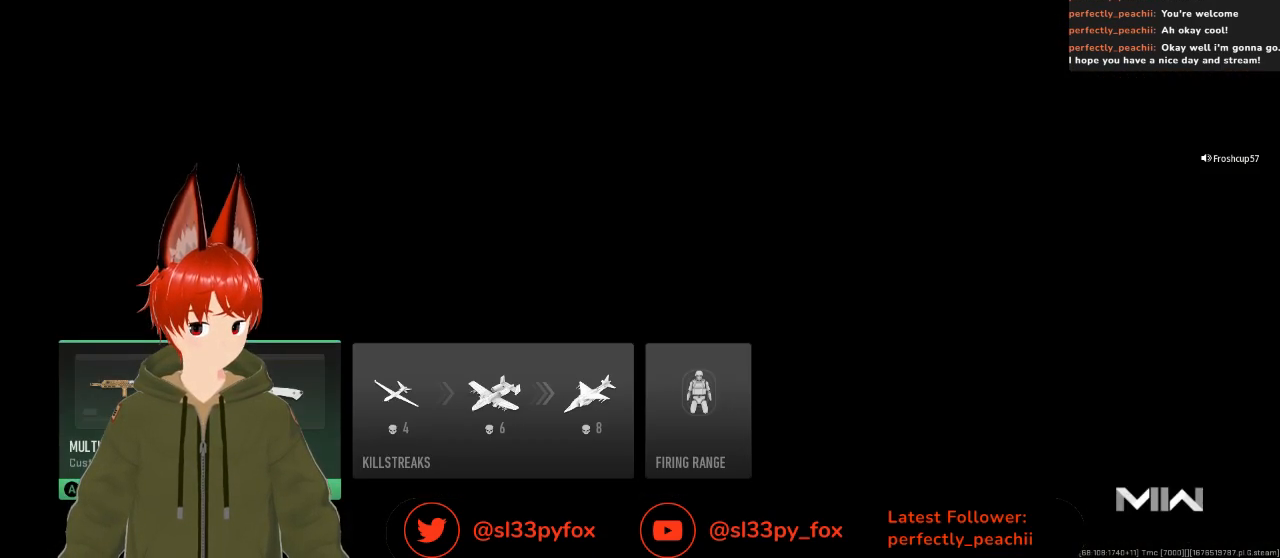
{"buttons": [], "left_stick": "center", "right_stick": "center", "events": [[100, "A", "down"], [200, "A", "up"]]}
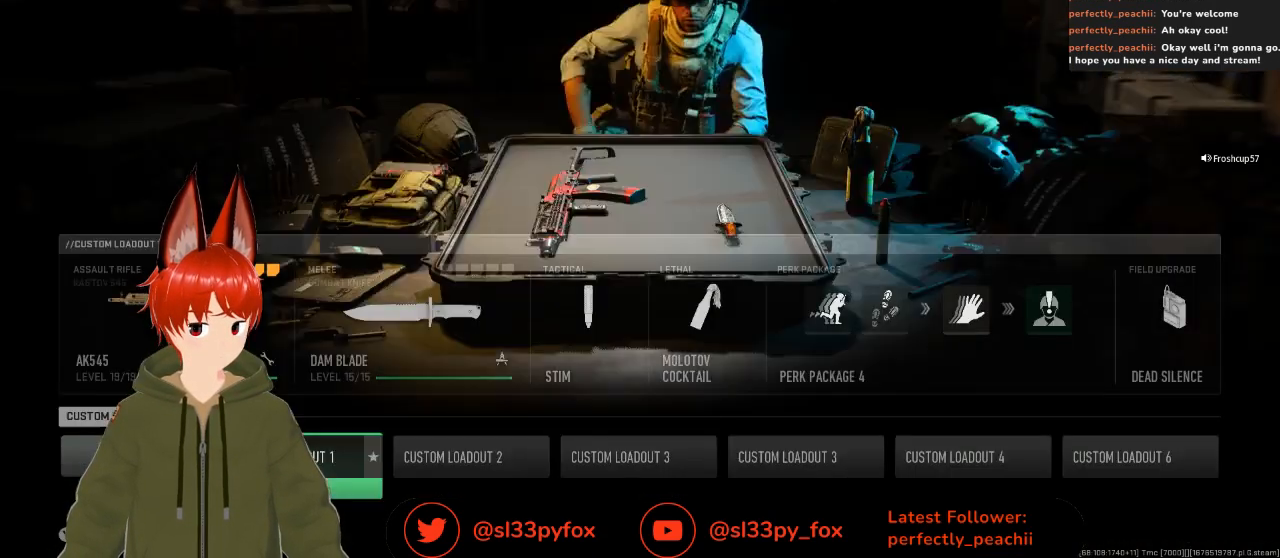
{"buttons": [], "left_stick": "center", "right_stick": "center", "events": [[167, "DPAD_RIGHT", "down"], [300, "DPAD_RIGHT", "up"]]}
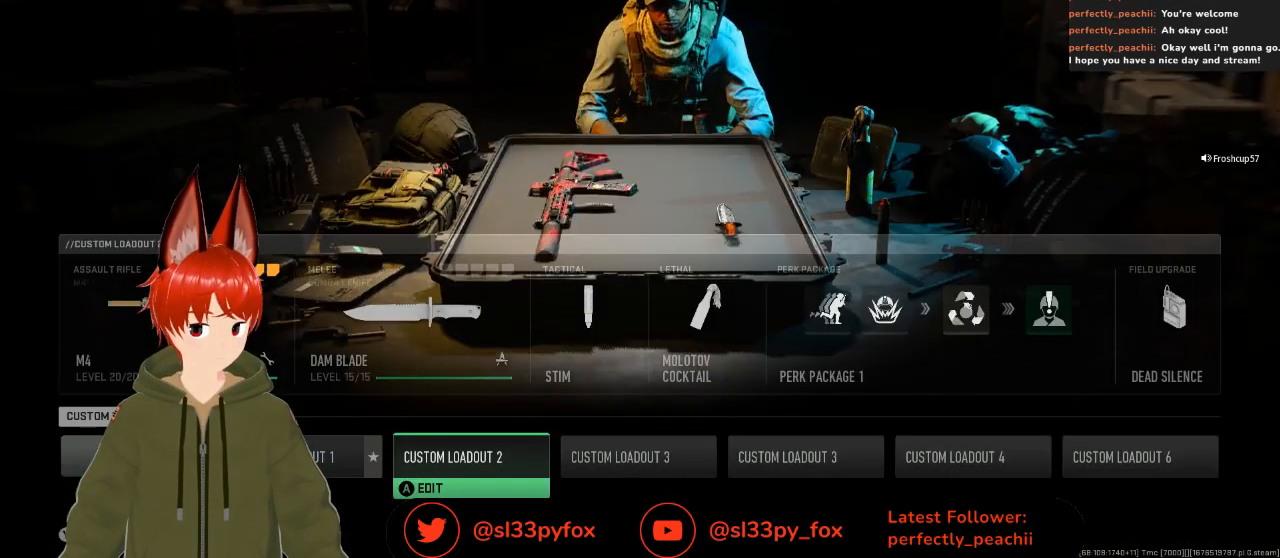
{"buttons": ["DPAD_RIGHT"], "left_stick": "center", "right_stick": "center", "events": [[67, "DPAD_LEFT", "down"], [167, "DPAD_LEFT", "up"], [400, "DPAD_RIGHT", "down"]]}
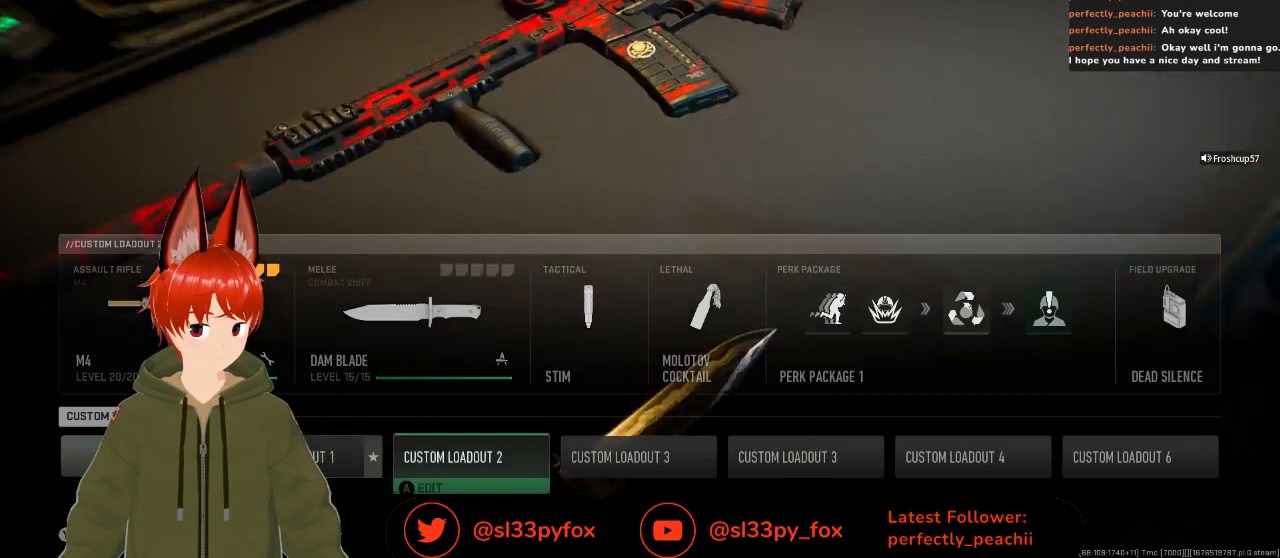
{"buttons": [], "left_stick": "center", "right_stick": "center", "events": [[67, "DPAD_RIGHT", "up"]]}
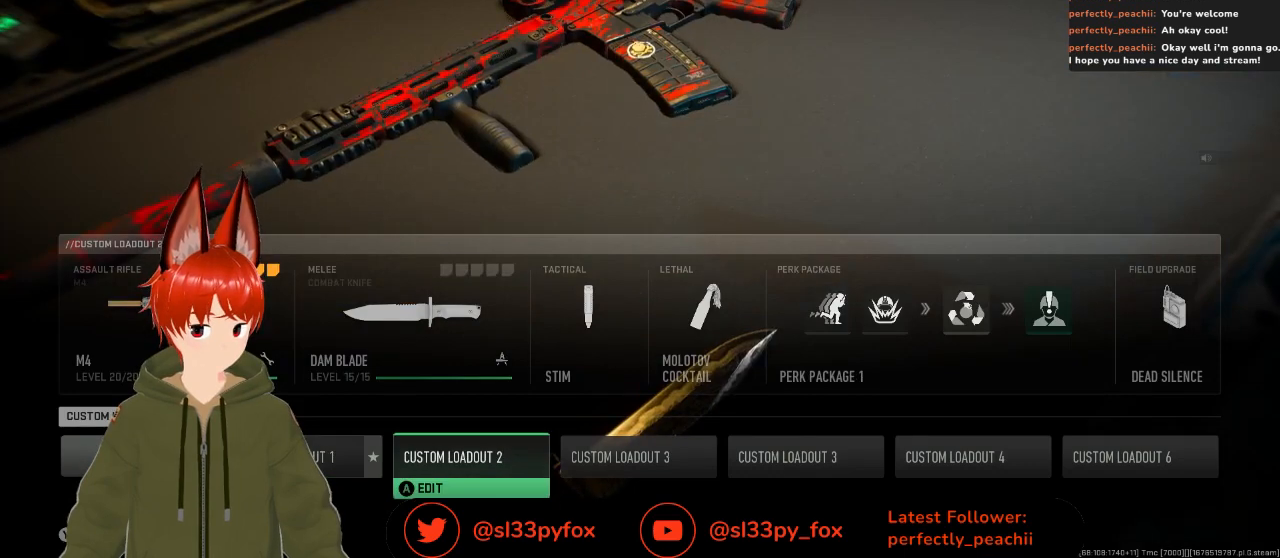
{"buttons": [], "left_stick": "center", "right_stick": "center", "events": [[100, "DPAD_RIGHT", "down"], [233, "DPAD_RIGHT", "up"]]}
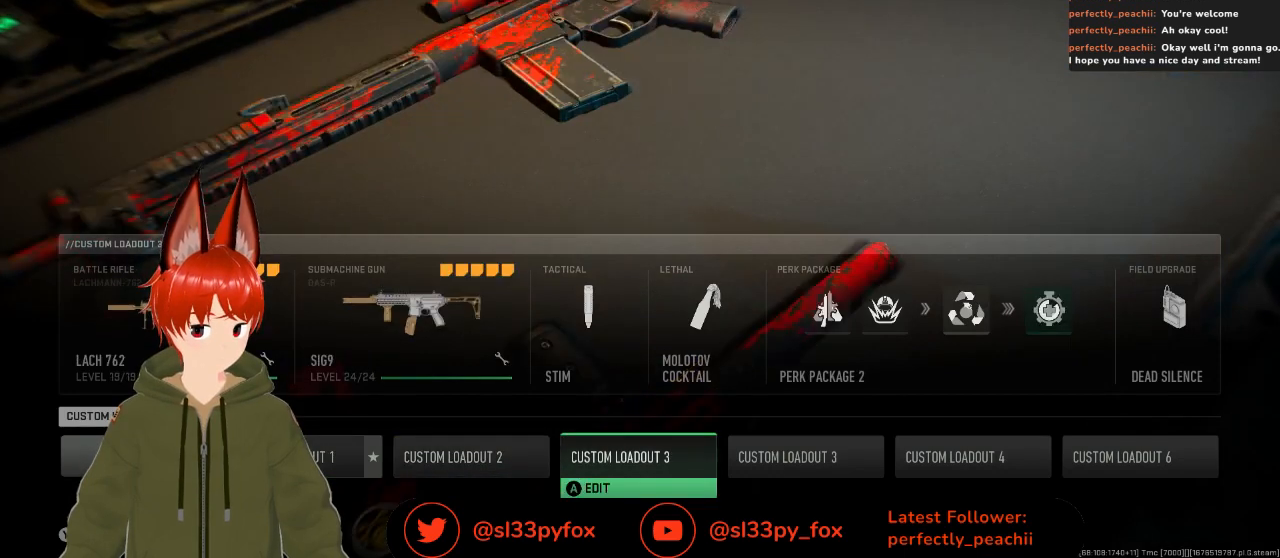
{"buttons": [], "left_stick": "center", "right_stick": "center", "events": [[200, "DPAD_RIGHT", "down"], [367, "DPAD_RIGHT", "up"]]}
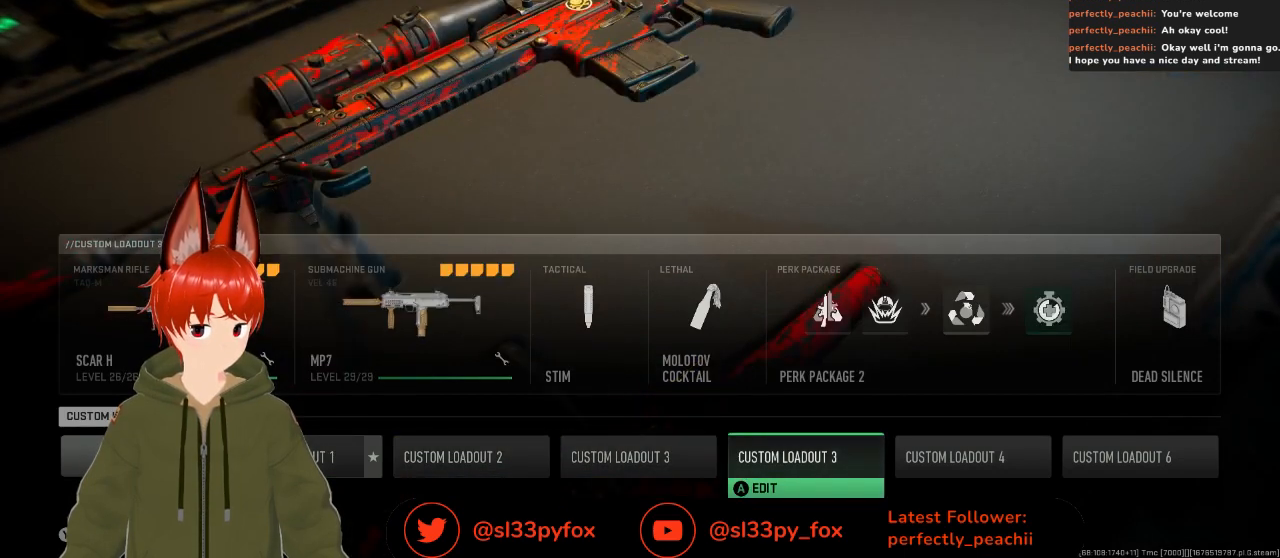
{"buttons": [], "left_stick": "center", "right_stick": "center", "events": []}
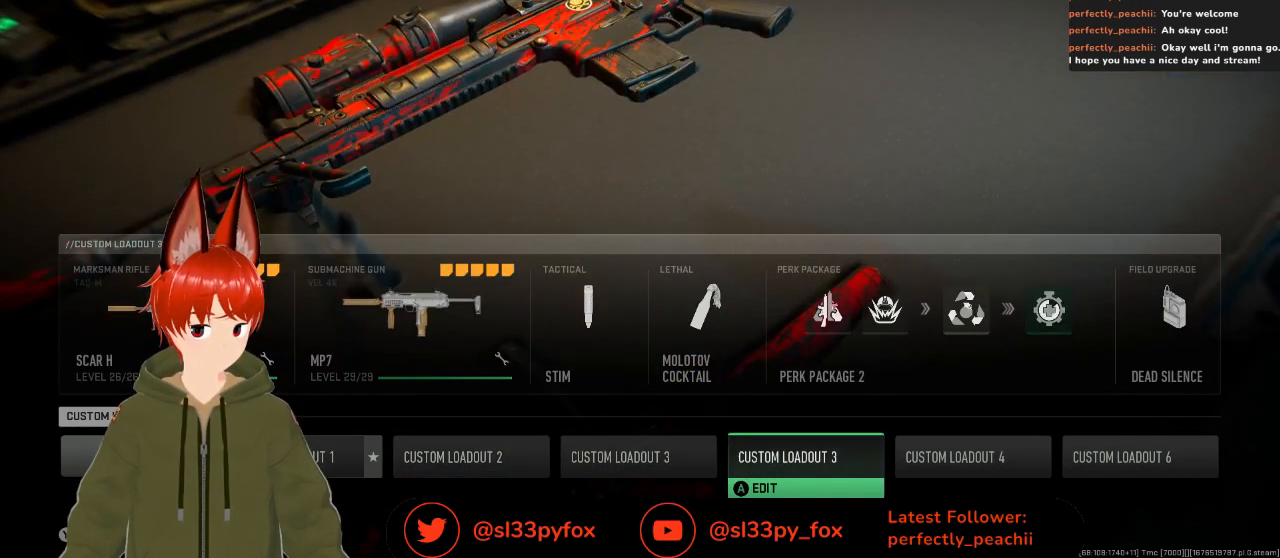
{"buttons": [], "left_stick": "center", "right_stick": "center", "events": [[233, "DPAD_RIGHT", "down"], [300, "DPAD_RIGHT", "up"]]}
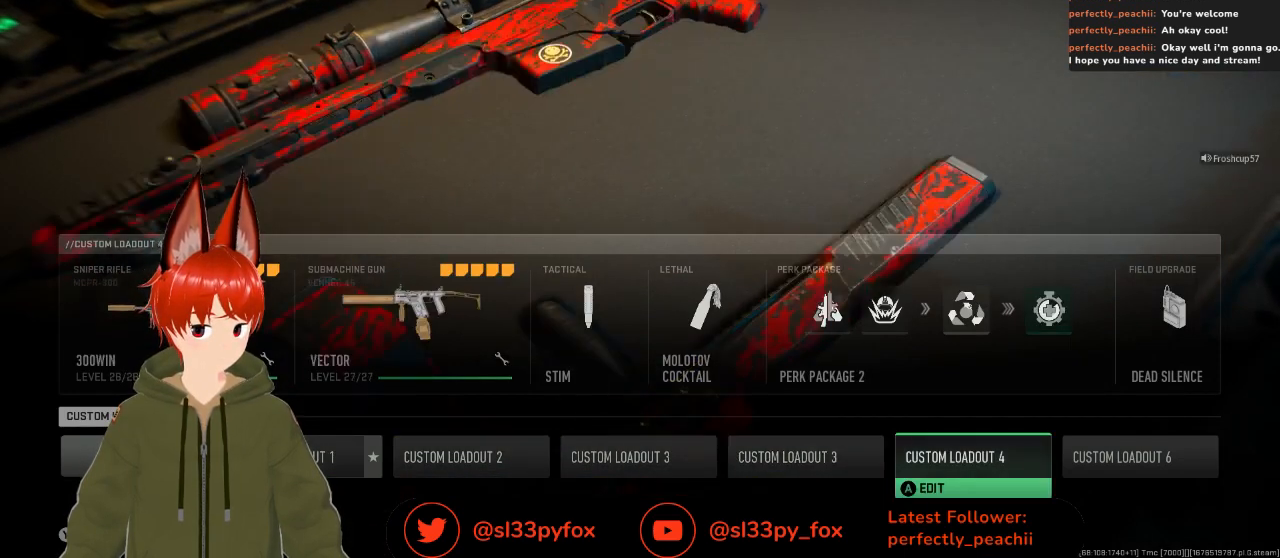
{"buttons": [], "left_stick": "center", "right_stick": "center", "events": [[33, "DPAD_LEFT", "down"], [133, "DPAD_LEFT", "up"], [200, "DPAD_LEFT", "down"], [300, "DPAD_LEFT", "up"]]}
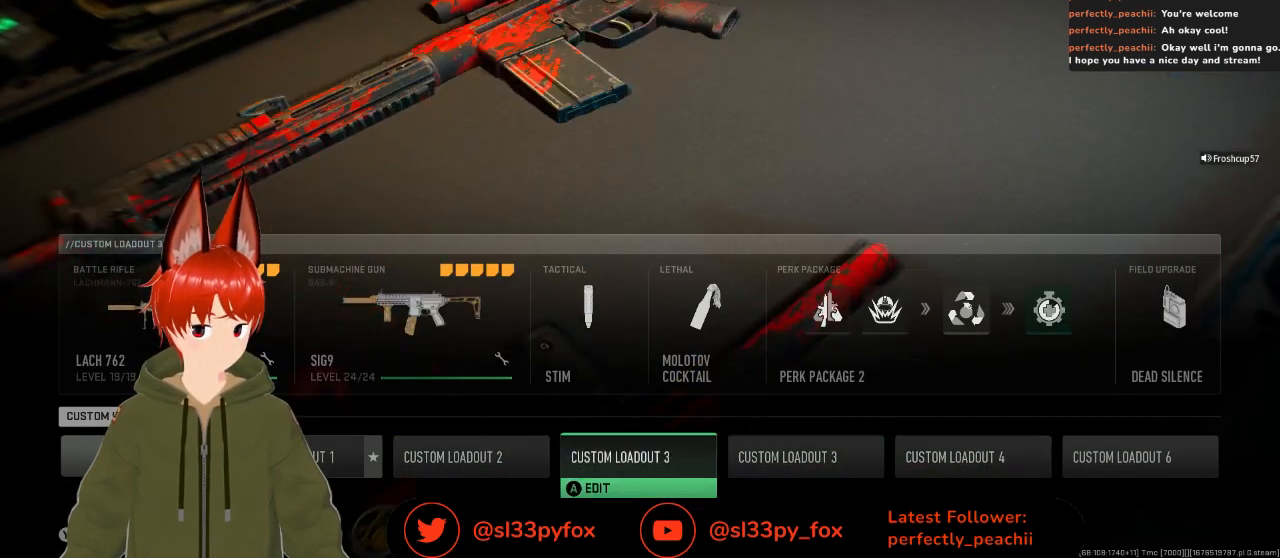
{"buttons": [], "left_stick": "center", "right_stick": "center", "events": []}
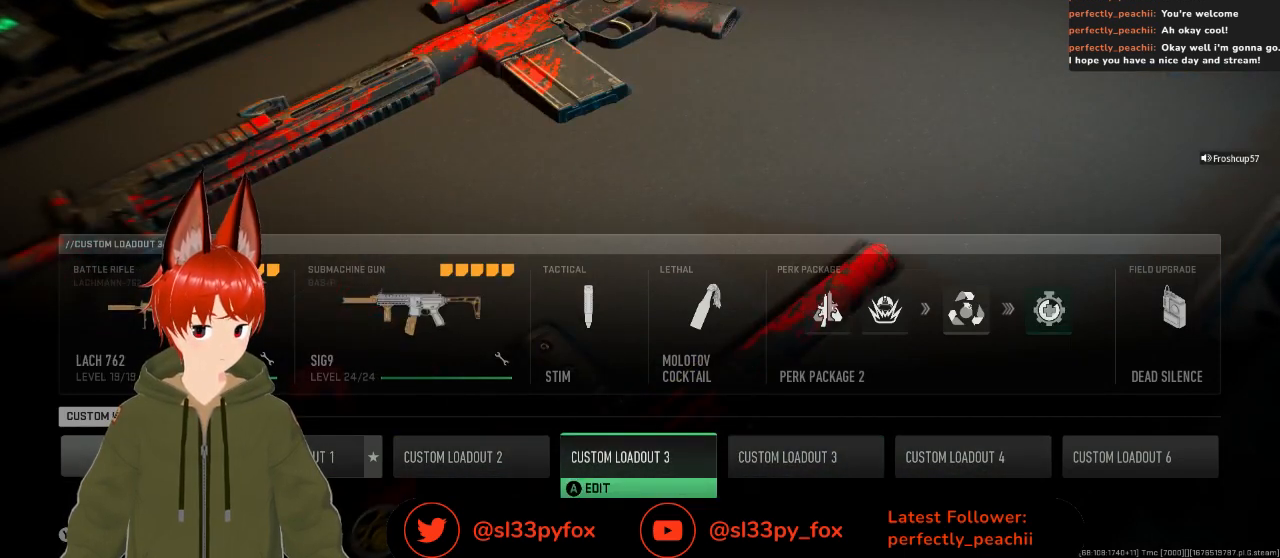
{"buttons": [], "left_stick": "center", "right_stick": "center", "events": []}
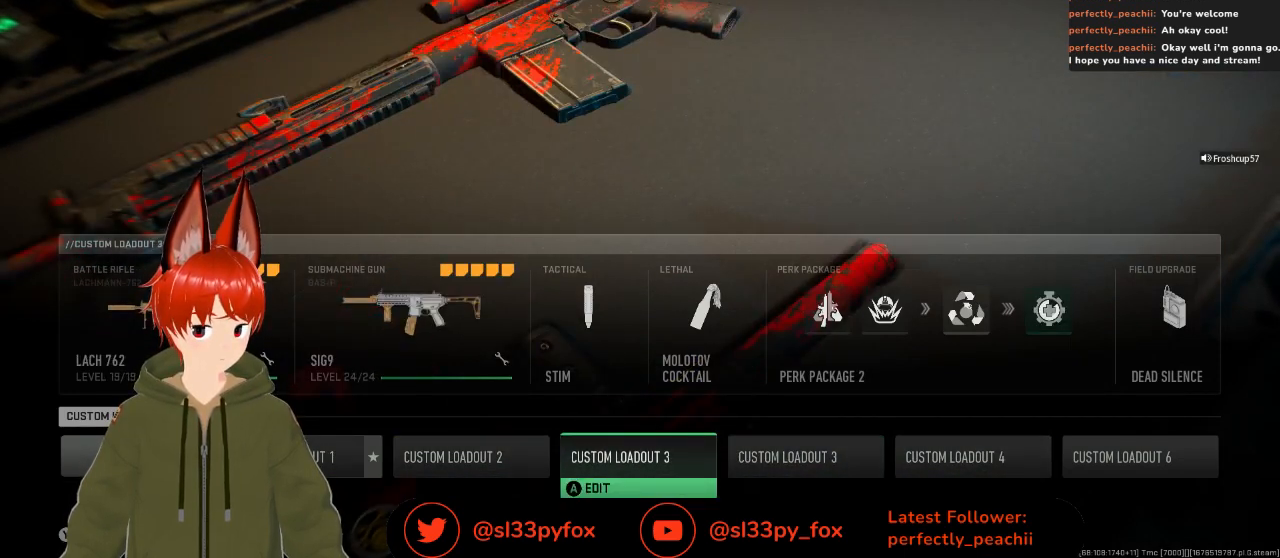
{"buttons": ["DPAD_RIGHT"], "left_stick": "center", "right_stick": "center", "events": [[133, "DPAD_LEFT", "down"], [233, "DPAD_LEFT", "up"], [433, "DPAD_RIGHT", "down"]]}
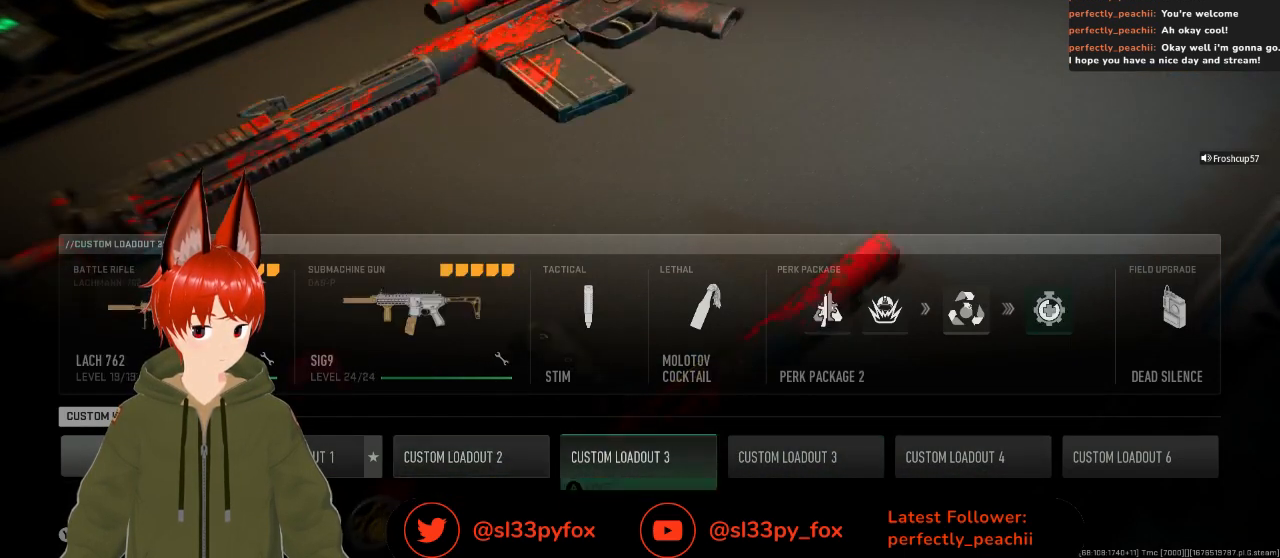
{"buttons": [], "left_stick": "center", "right_stick": "center", "events": [[33, "DPAD_RIGHT", "up"], [333, "A", "down"], [467, "A", "up"]]}
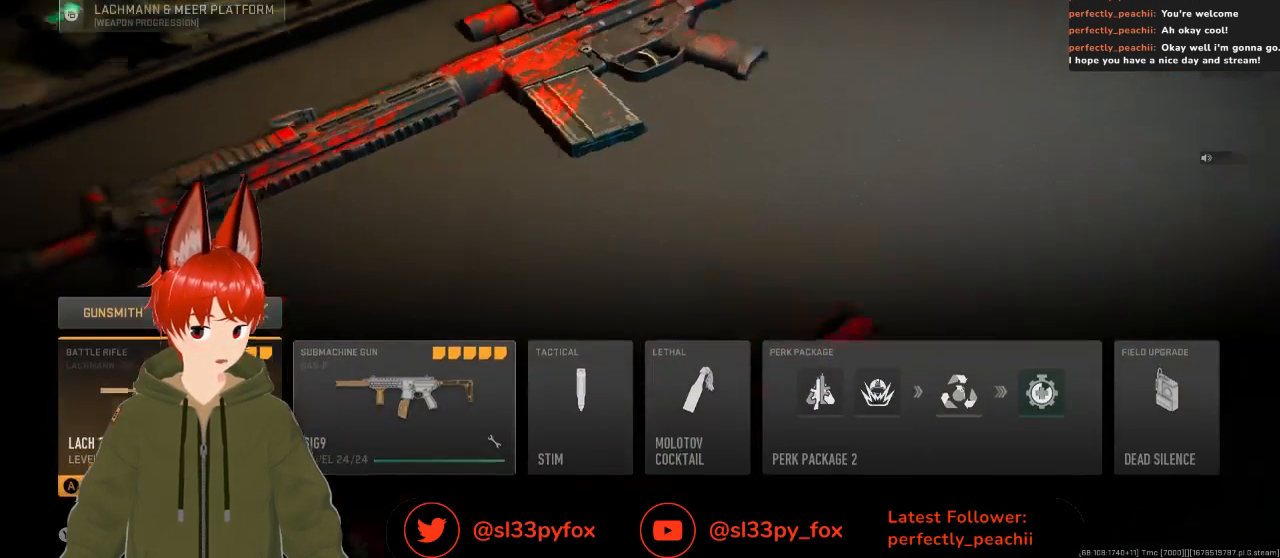
{"buttons": ["DPAD_UP"], "left_stick": "center", "right_stick": "center", "events": [[200, "DPAD_RIGHT", "down"], [333, "DPAD_RIGHT", "up"], [500, "DPAD_UP", "down"]]}
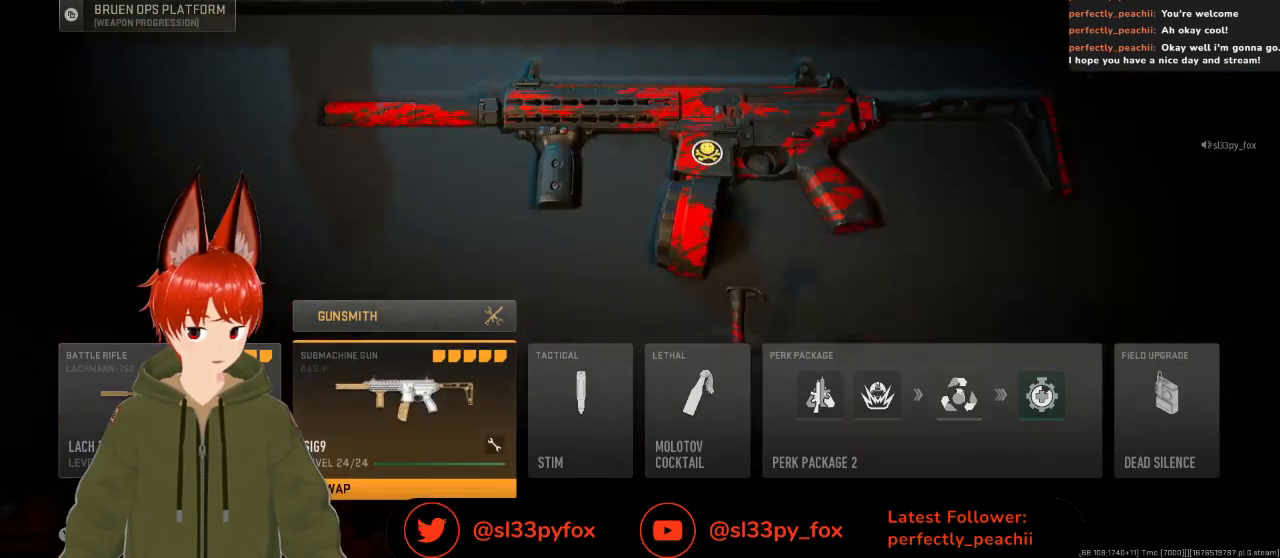
{"buttons": [], "left_stick": "center", "right_stick": "center", "events": [[133, "DPAD_UP", "up"], [167, "A", "down"], [300, "A", "up"]]}
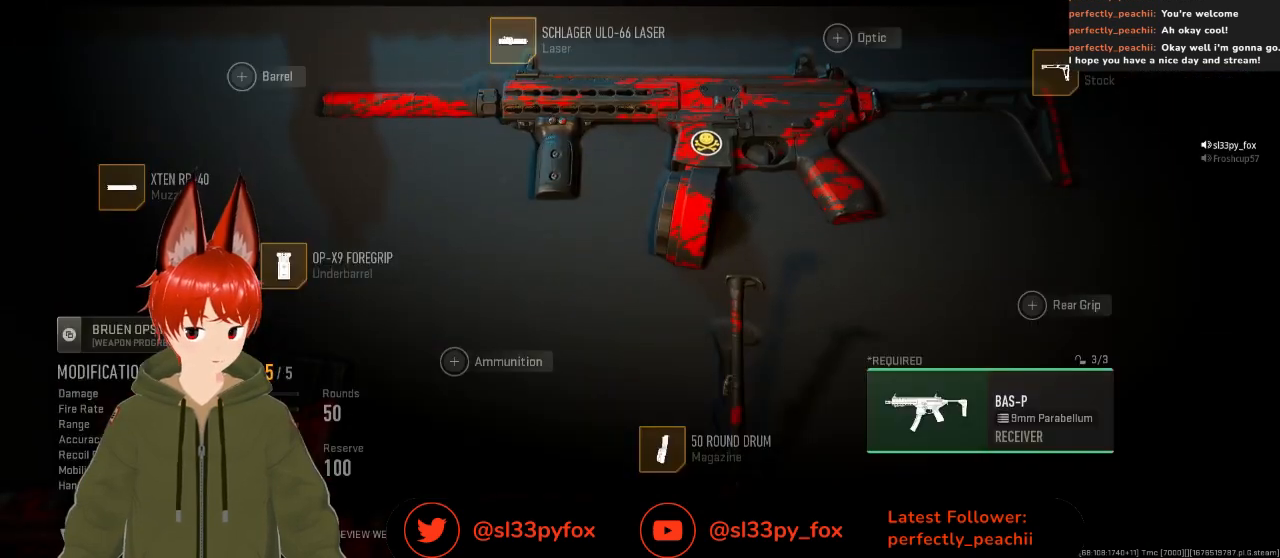
{"buttons": [], "left_stick": "center", "right_stick": "center", "events": [[233, "DPAD_RIGHT", "down"], [333, "DPAD_RIGHT", "up"]]}
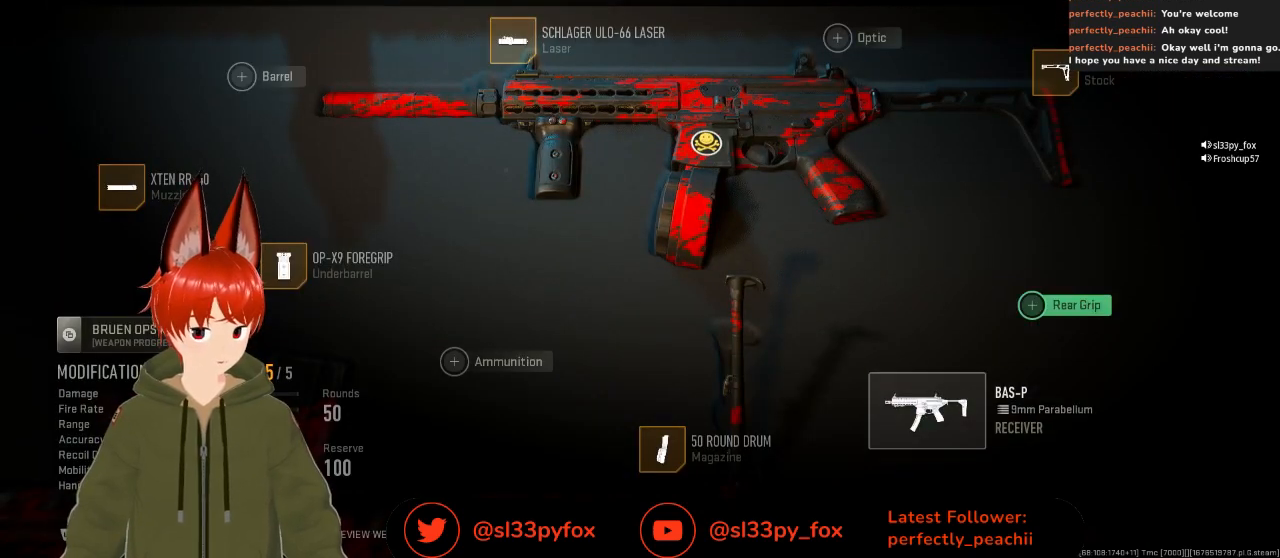
{"buttons": [], "left_stick": "center", "right_stick": "center", "events": [[100, "DPAD_UP", "down"], [167, "DPAD_UP", "up"], [267, "DPAD_UP", "down"], [367, "DPAD_UP", "up"]]}
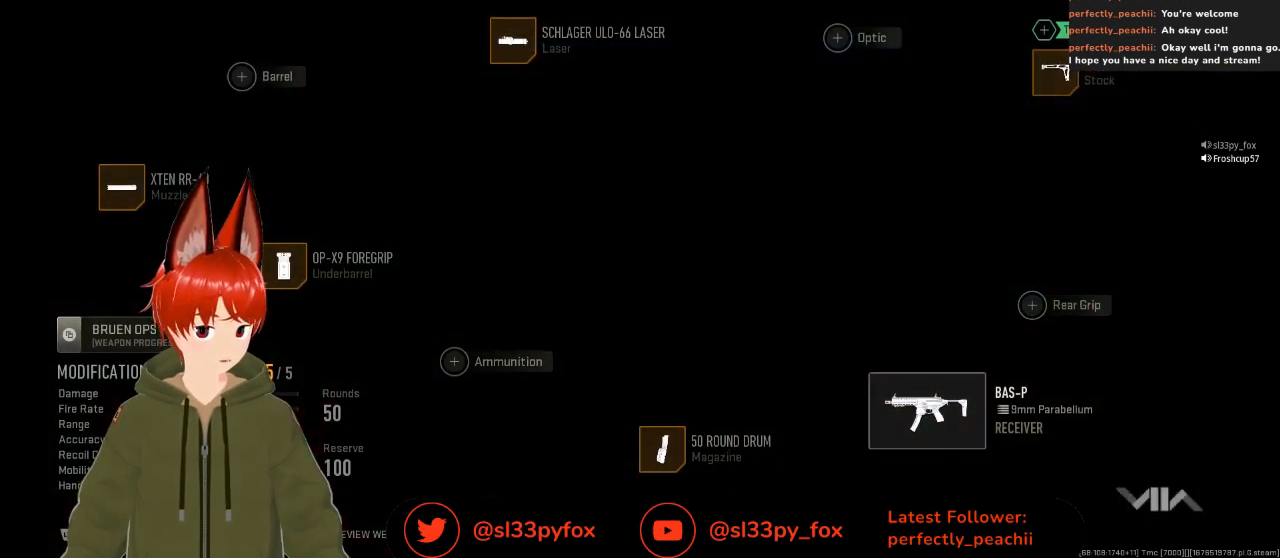
{"buttons": [], "left_stick": "center", "right_stick": "center", "events": [[33, "DPAD_LEFT", "down"], [133, "DPAD_LEFT", "up"]]}
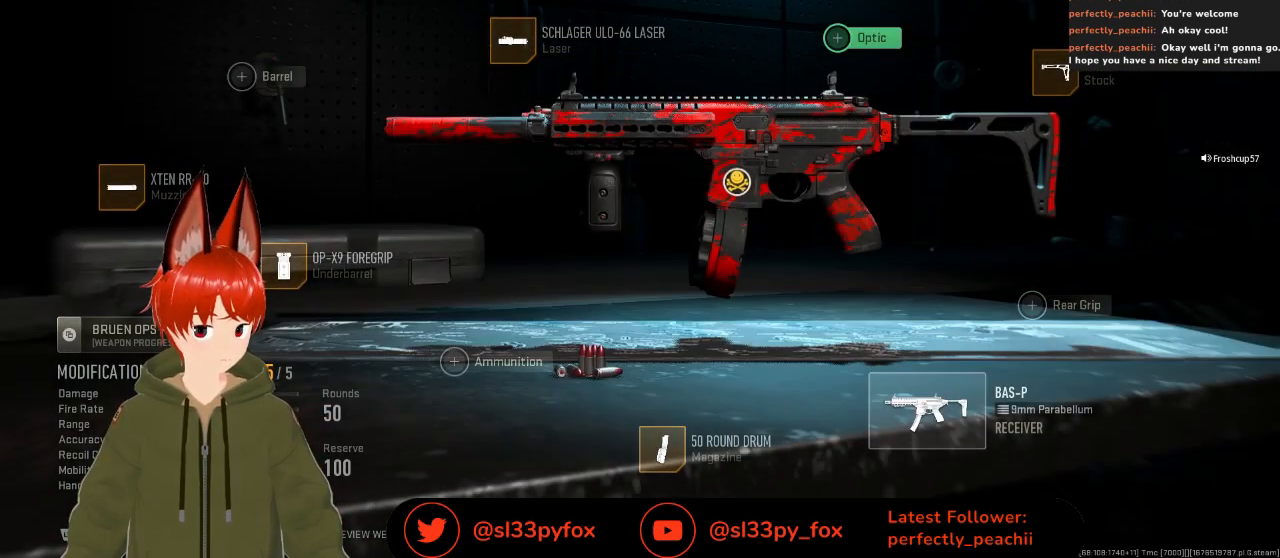
{"buttons": [], "left_stick": "center", "right_stick": "center", "events": [[33, "DPAD_LEFT", "down"], [167, "DPAD_LEFT", "up"]]}
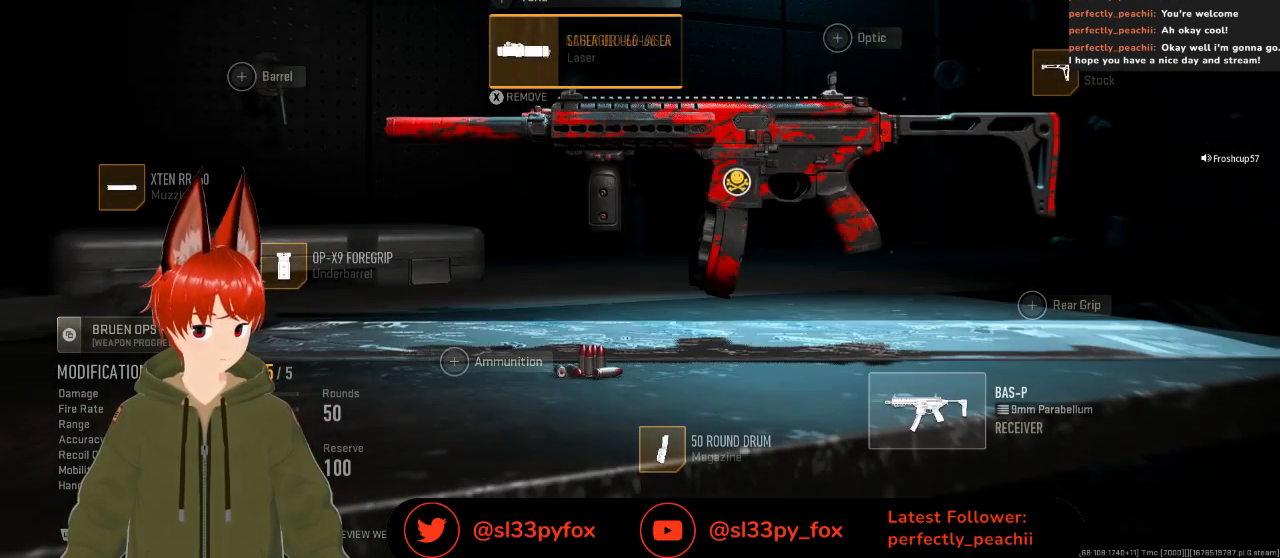
{"buttons": [], "left_stick": "center", "right_stick": "center", "events": [[200, "DPAD_RIGHT", "down"], [333, "DPAD_RIGHT", "up"]]}
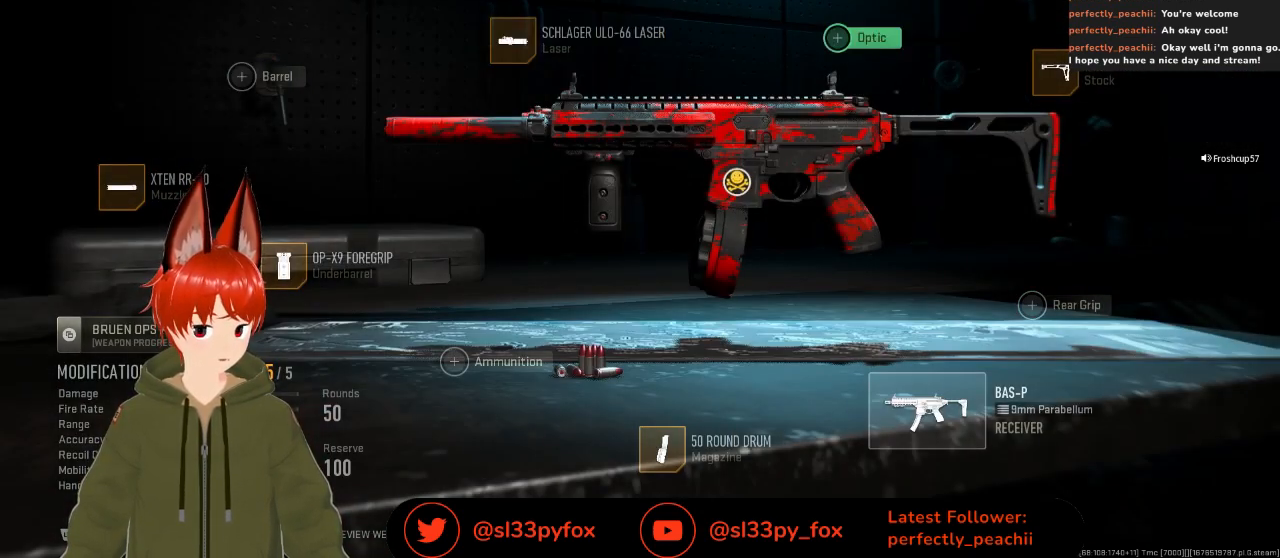
{"buttons": [], "left_stick": "center", "right_stick": "center", "events": [[33, "DPAD_DOWN", "down"], [133, "DPAD_DOWN", "up"], [367, "DPAD_LEFT", "down"], [500, "DPAD_LEFT", "up"]]}
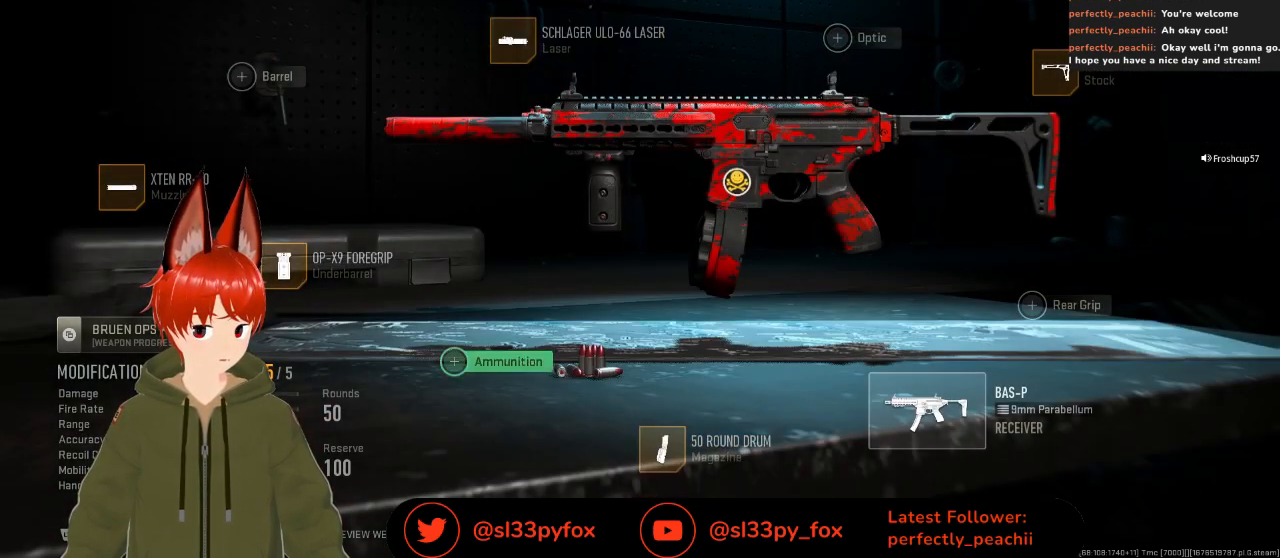
{"buttons": ["DPAD_LEFT"], "left_stick": "center", "right_stick": "center", "events": [[67, "DPAD_LEFT", "down"], [167, "DPAD_LEFT", "up"], [467, "DPAD_LEFT", "down"]]}
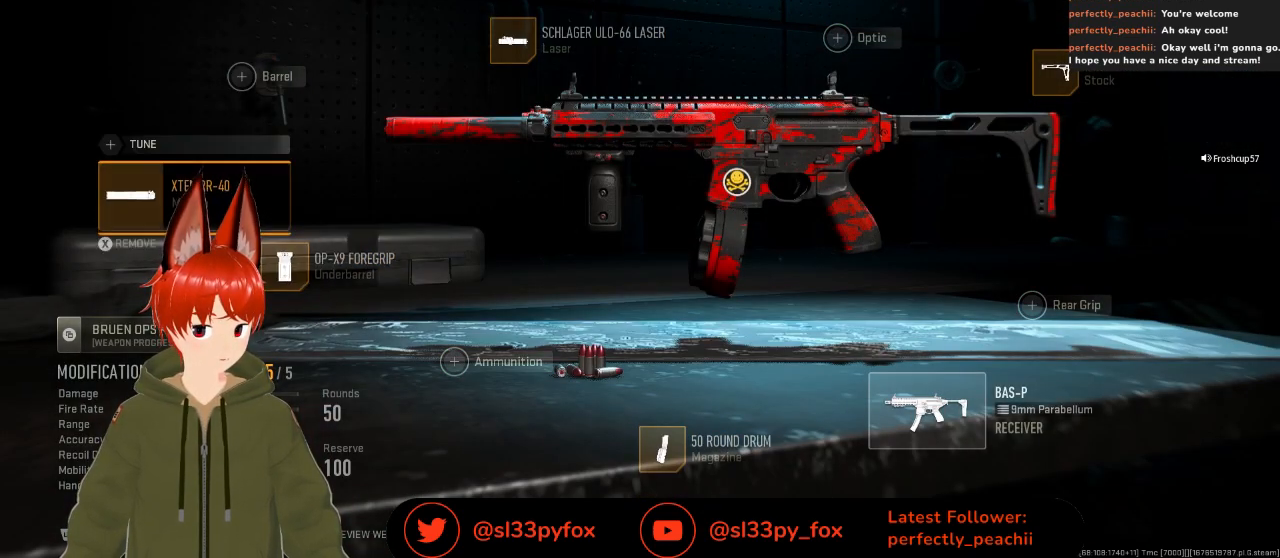
{"buttons": [], "left_stick": "center", "right_stick": "center", "events": [[67, "DPAD_LEFT", "up"]]}
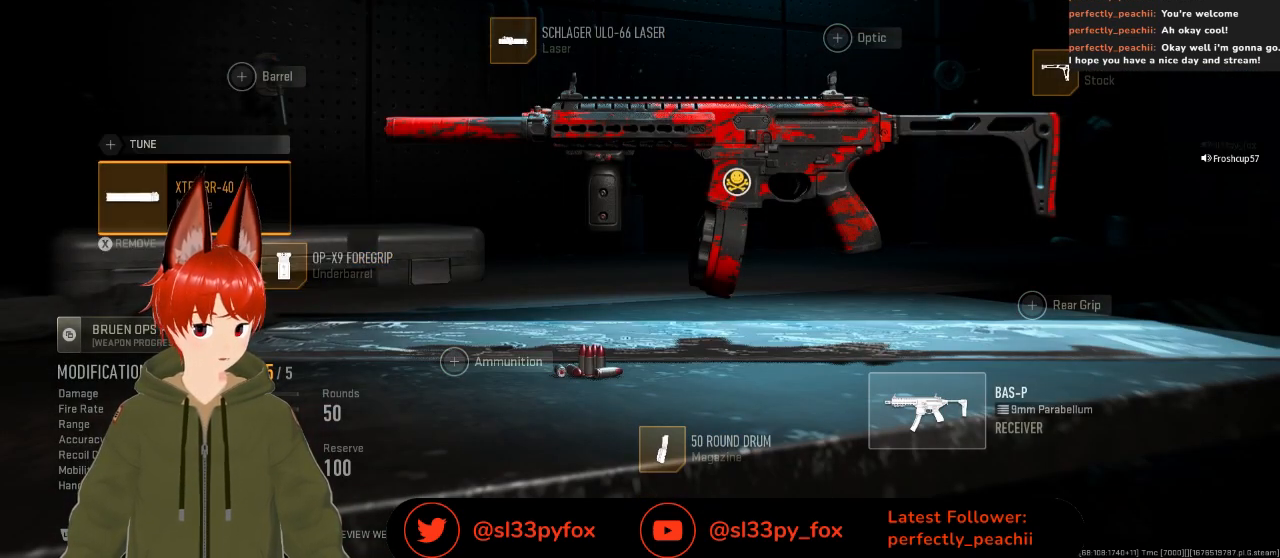
{"buttons": ["DPAD_RIGHT"], "left_stick": "center", "right_stick": "center", "events": [[133, "DPAD_RIGHT", "down"], [233, "DPAD_RIGHT", "up"], [433, "DPAD_RIGHT", "down"]]}
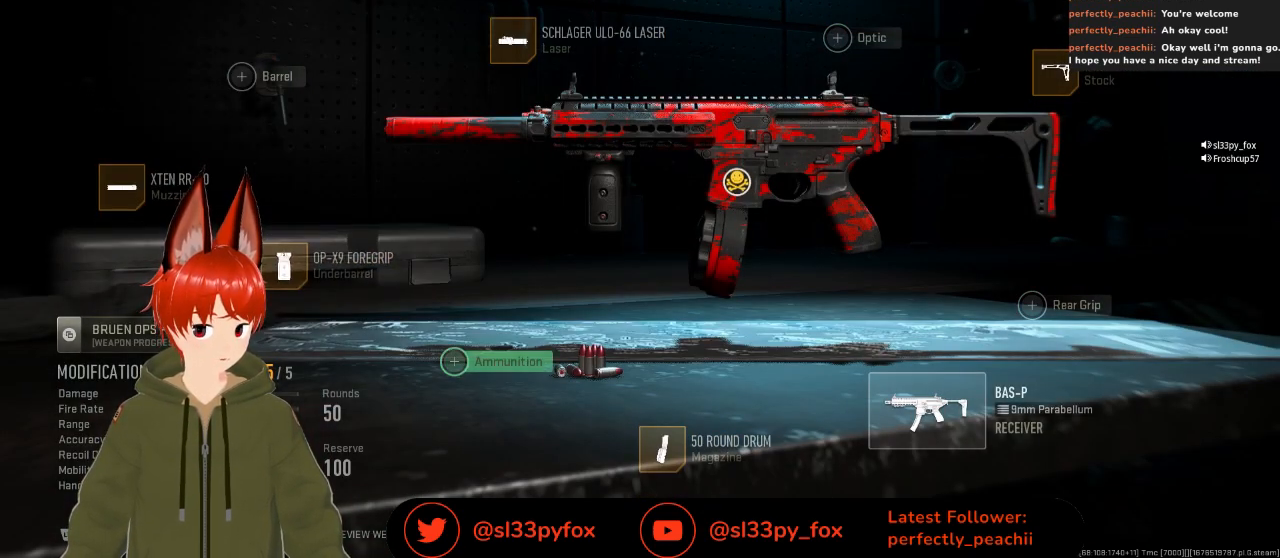
{"buttons": [], "left_stick": "center", "right_stick": "center", "events": [[67, "DPAD_RIGHT", "up"], [300, "DPAD_UP", "down"], [400, "DPAD_UP", "up"]]}
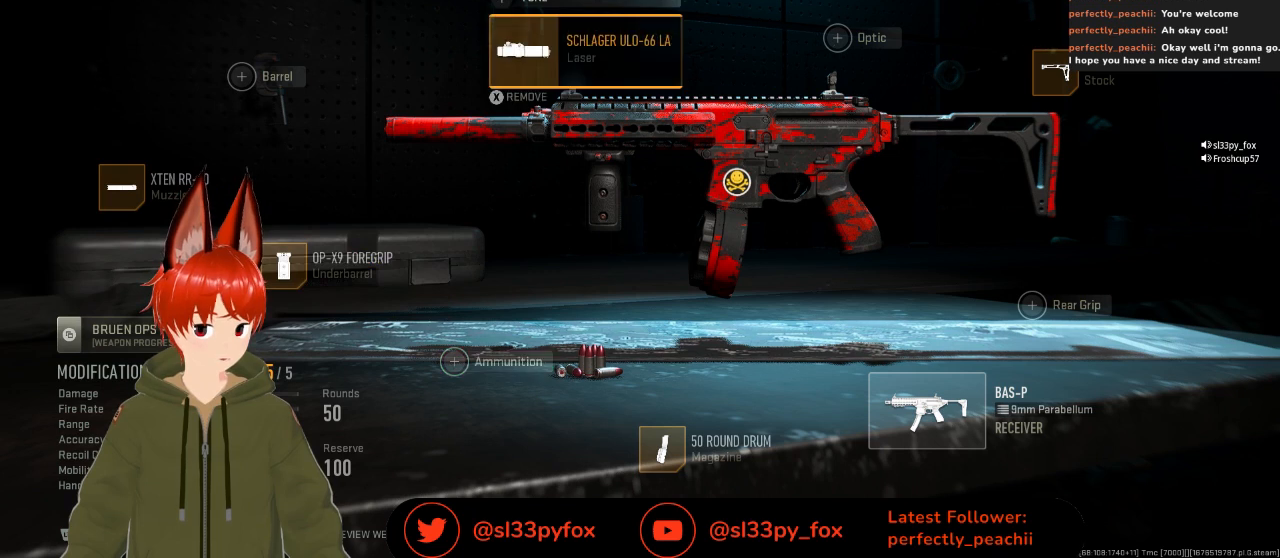
{"buttons": [], "left_stick": "center", "right_stick": "center", "events": [[367, "DPAD_RIGHT", "down"], [467, "DPAD_RIGHT", "up"]]}
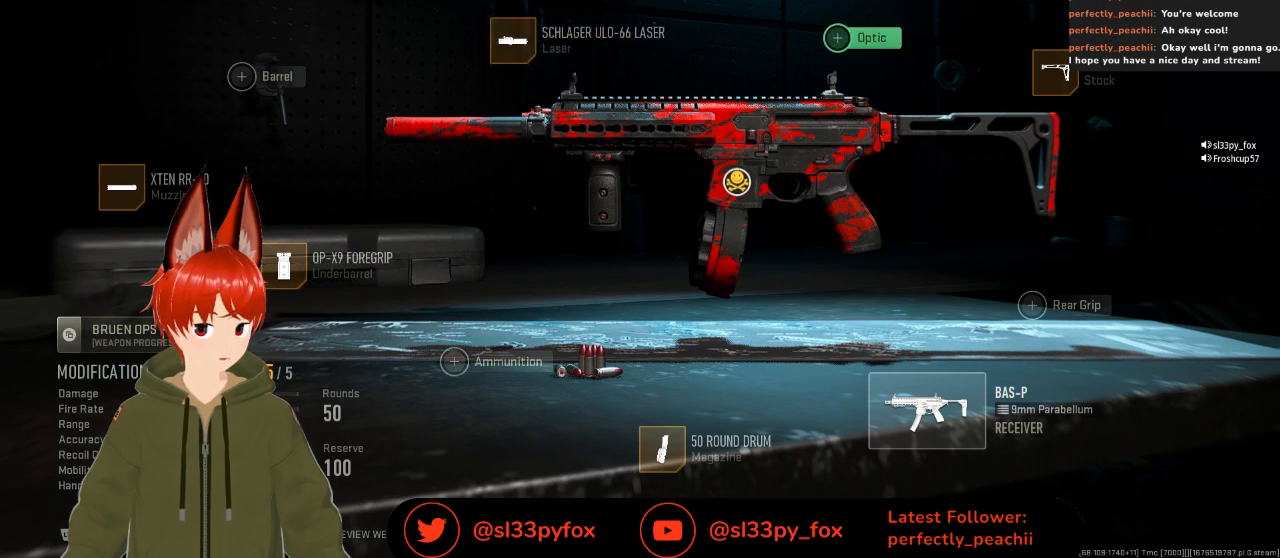
{"buttons": [], "left_stick": "center", "right_stick": "center", "events": [[300, "DPAD_LEFT", "down"], [400, "DPAD_LEFT", "up"]]}
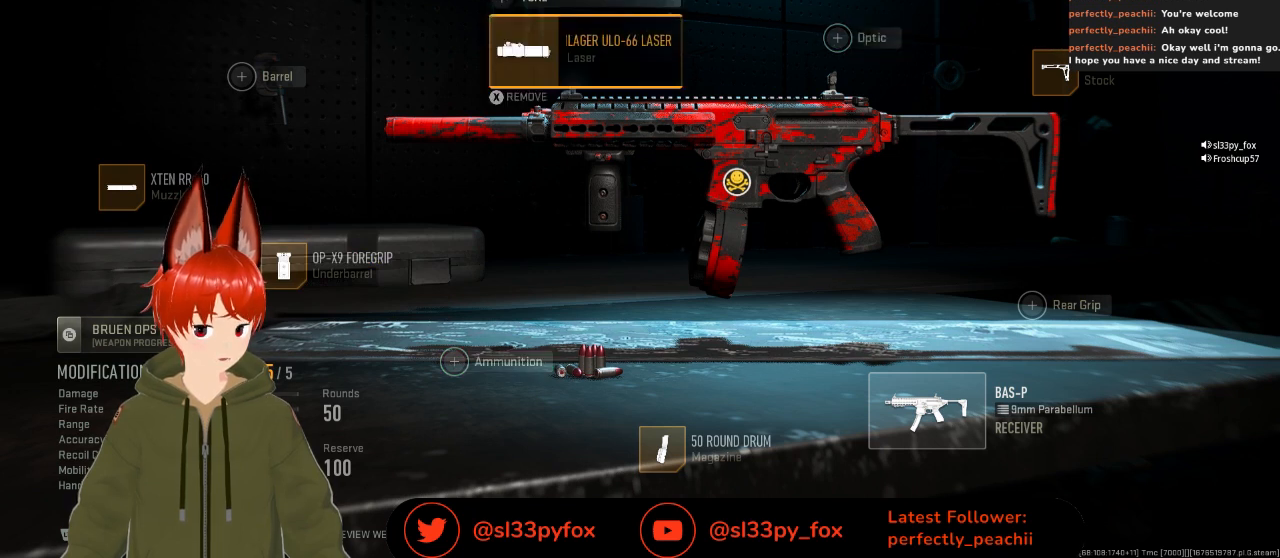
{"buttons": [], "left_stick": "center", "right_stick": "center", "events": []}
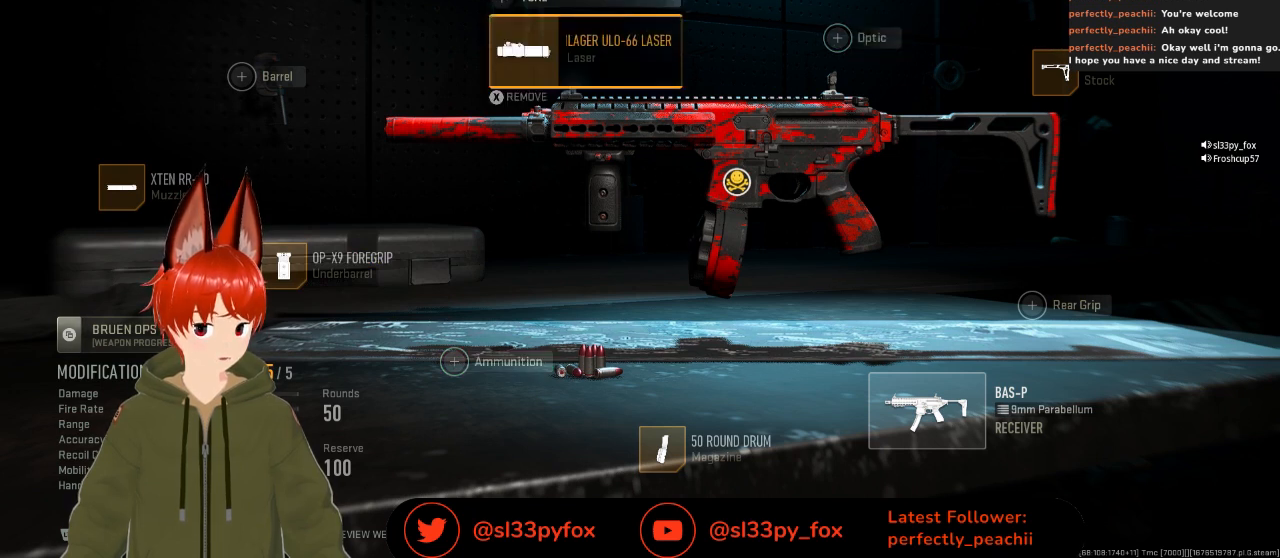
{"buttons": [], "left_stick": "center", "right_stick": "center", "events": []}
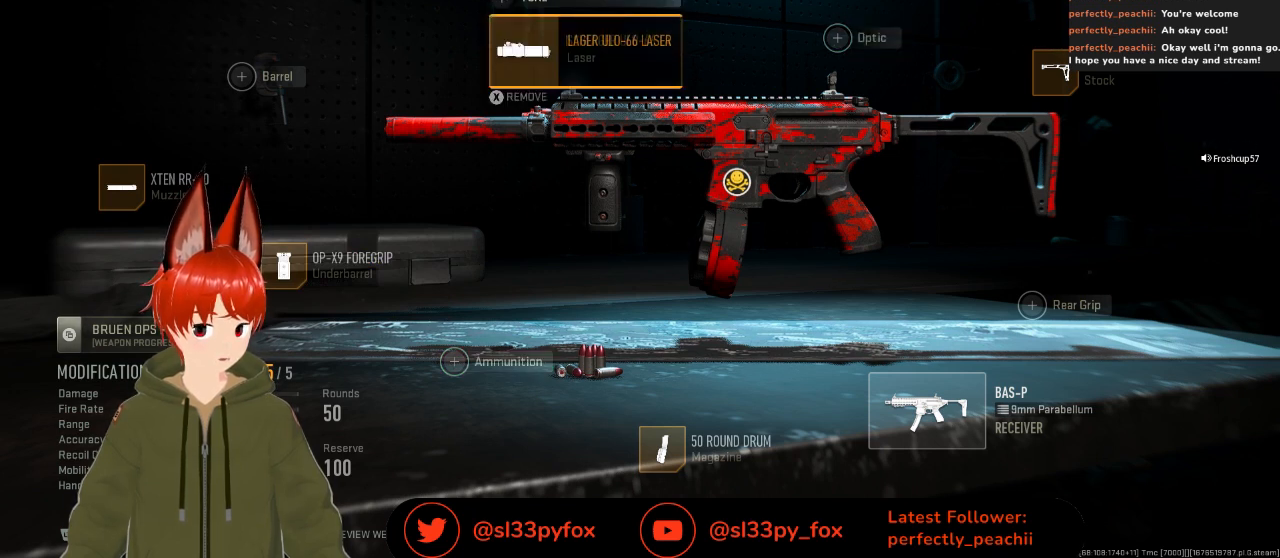
{"buttons": ["DPAD_LEFT"], "left_stick": "center", "right_stick": "center", "events": [[433, "DPAD_LEFT", "down"]]}